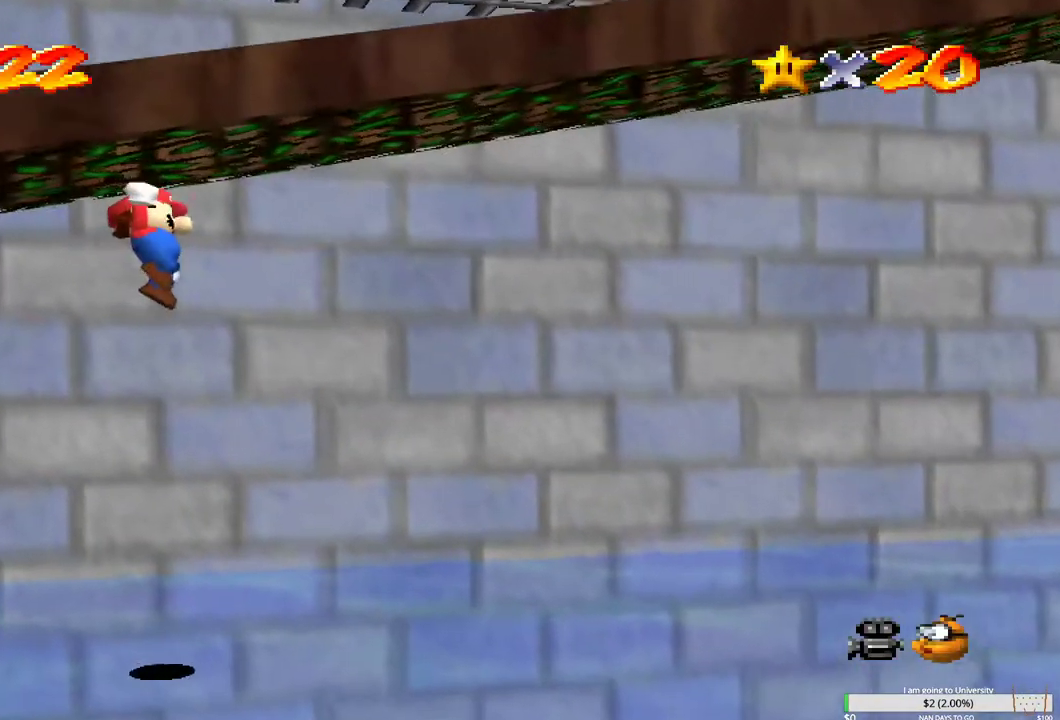
Gameplay with a controller (Xbox layout); each line is a JSON object with the inputs held at the frame after it. "events" lists button and stick changes between this image and that frame as [ms after this image, input, new state], when the widget could be followed in between.
{"buttons": ["B"], "left_stick": "right", "right_stick": "center", "events": []}
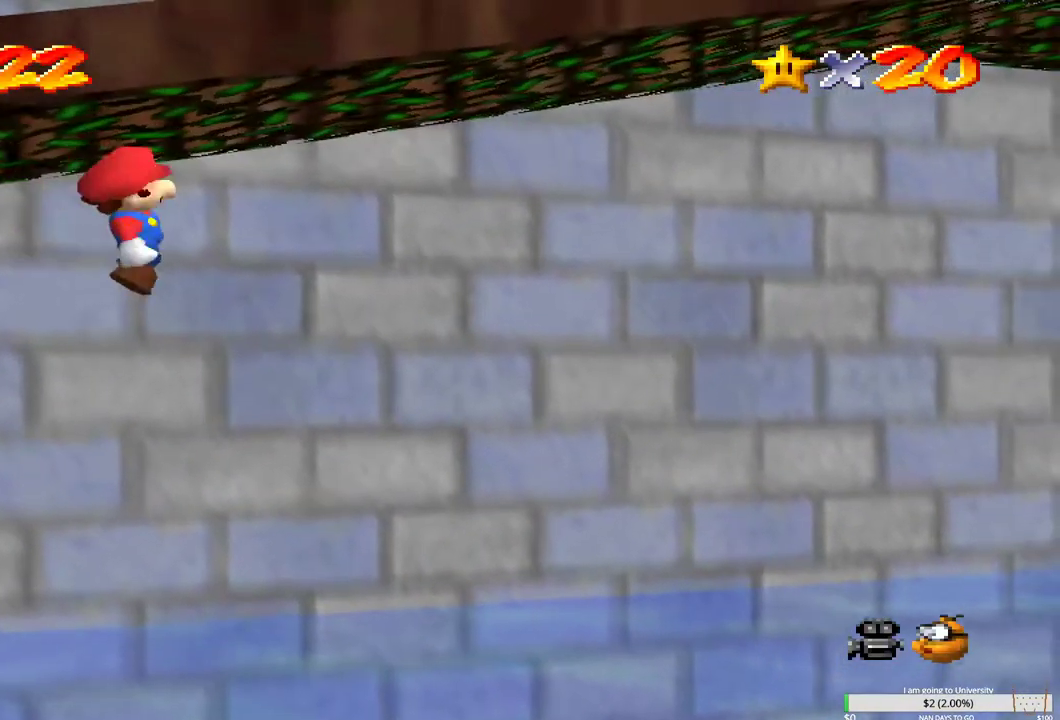
{"buttons": ["B"], "left_stick": "right", "right_stick": "center", "events": []}
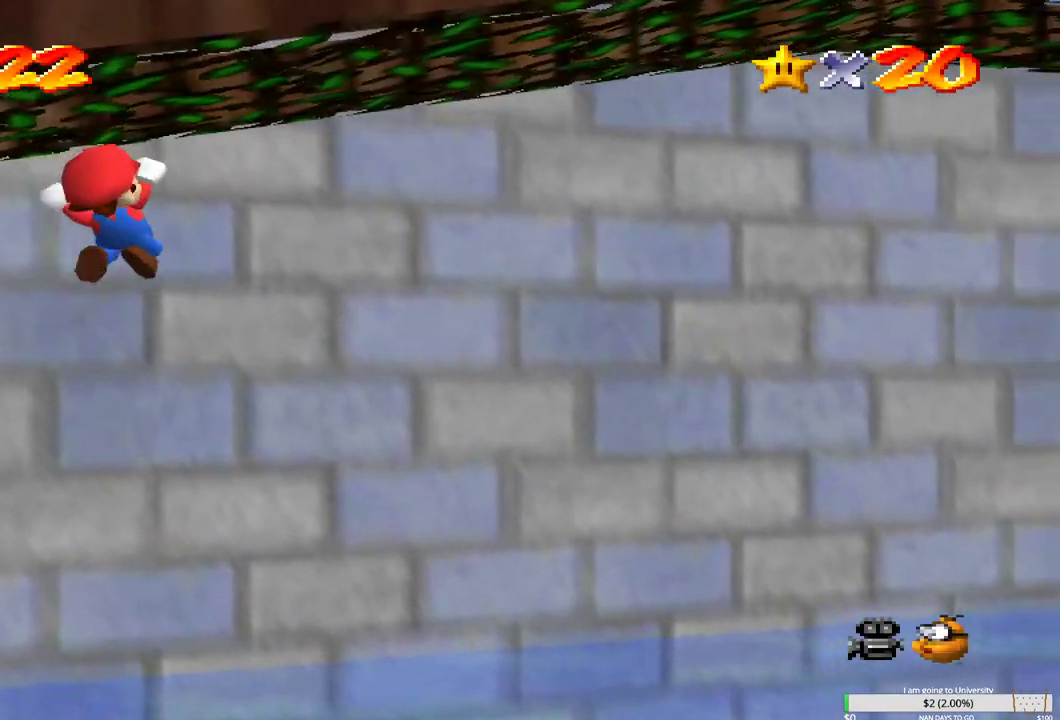
{"buttons": ["B"], "left_stick": "center", "right_stick": "center", "events": [[17, "left_stick", "center"], [67, "right_stick", "down-left"], [233, "right_stick", "center"]]}
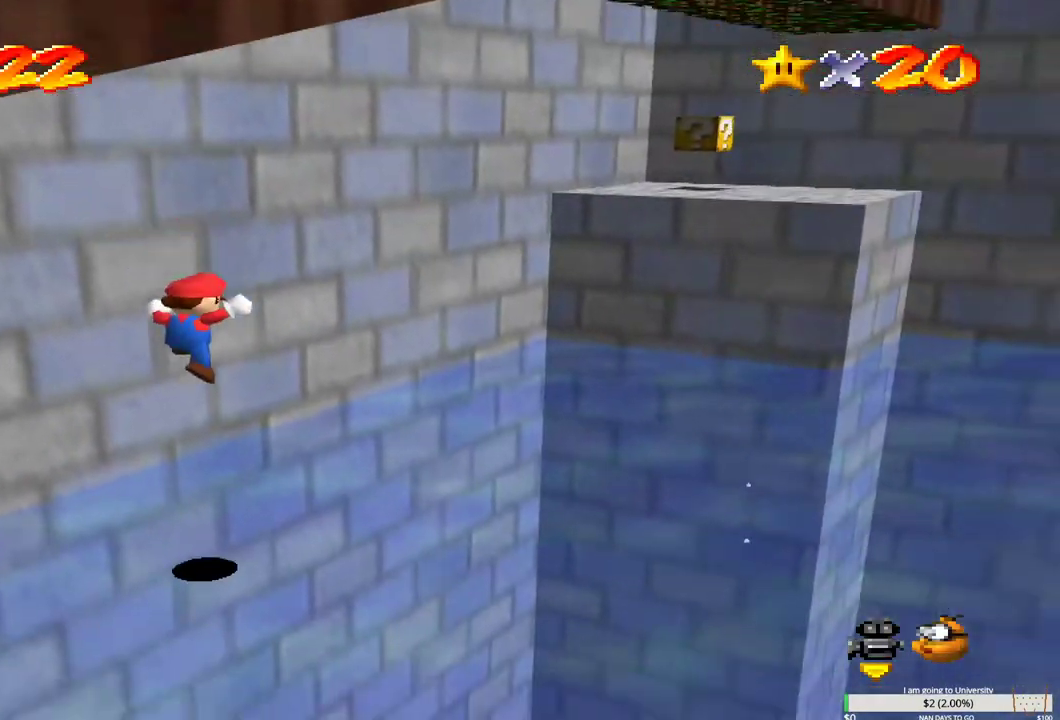
{"buttons": ["Y"], "left_stick": "center", "right_stick": "center", "events": [[217, "B", "up"], [400, "Y", "down"]]}
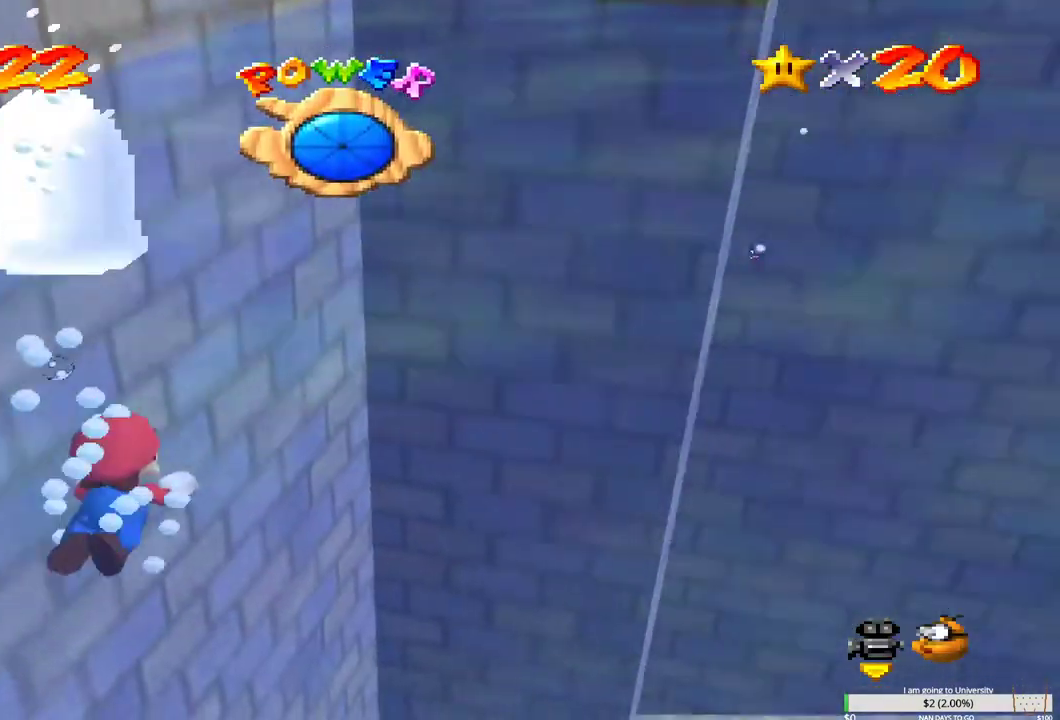
{"buttons": [], "left_stick": "center", "right_stick": "center", "events": [[67, "Y", "up"]]}
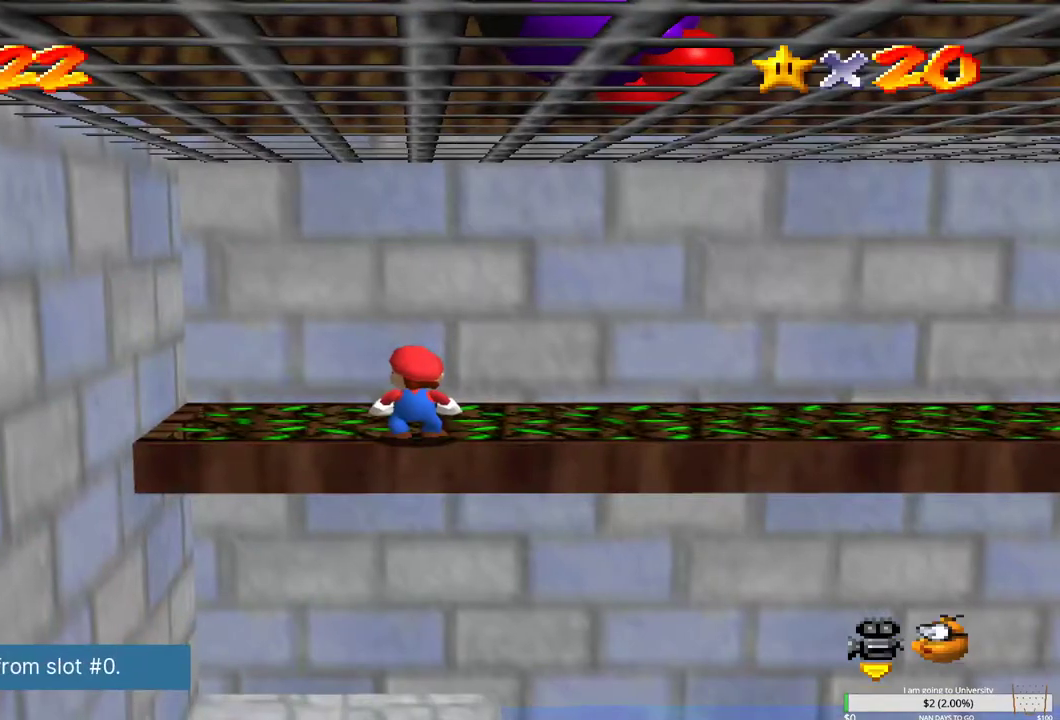
{"buttons": [], "left_stick": "down-left", "right_stick": "center", "events": [[267, "left_stick", "down-left"]]}
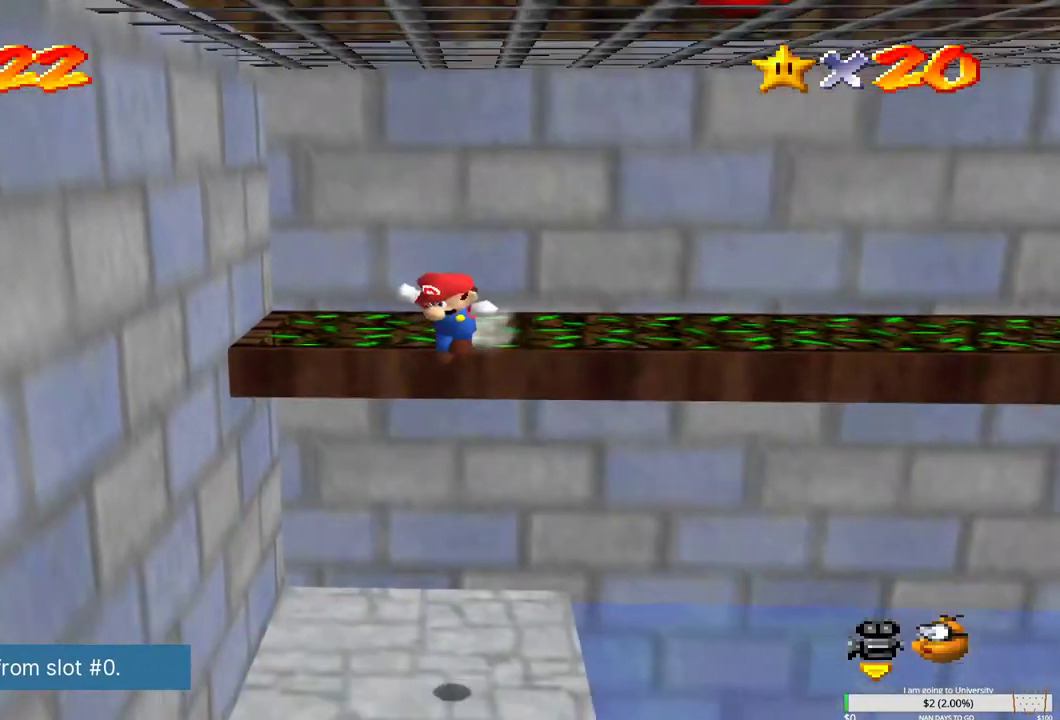
{"buttons": [], "left_stick": "up", "right_stick": "center", "events": [[33, "left_stick", "down"], [233, "left_stick", "center"], [450, "left_stick", "up"]]}
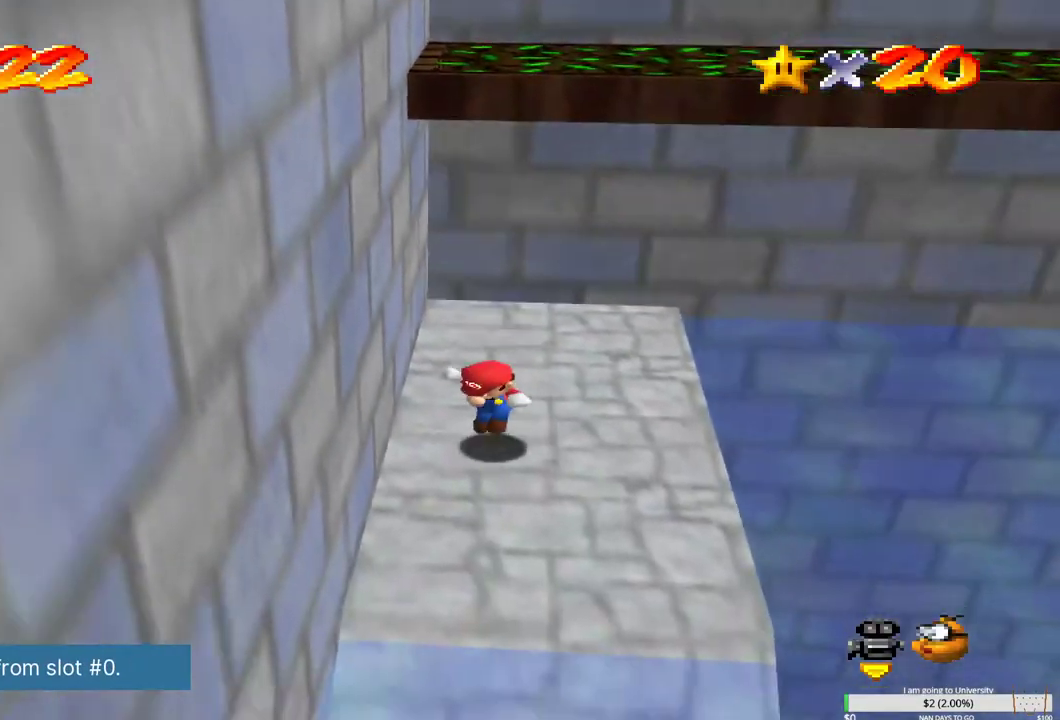
{"buttons": [], "left_stick": "up-right", "right_stick": "center", "events": [[33, "left_stick", "up-right"]]}
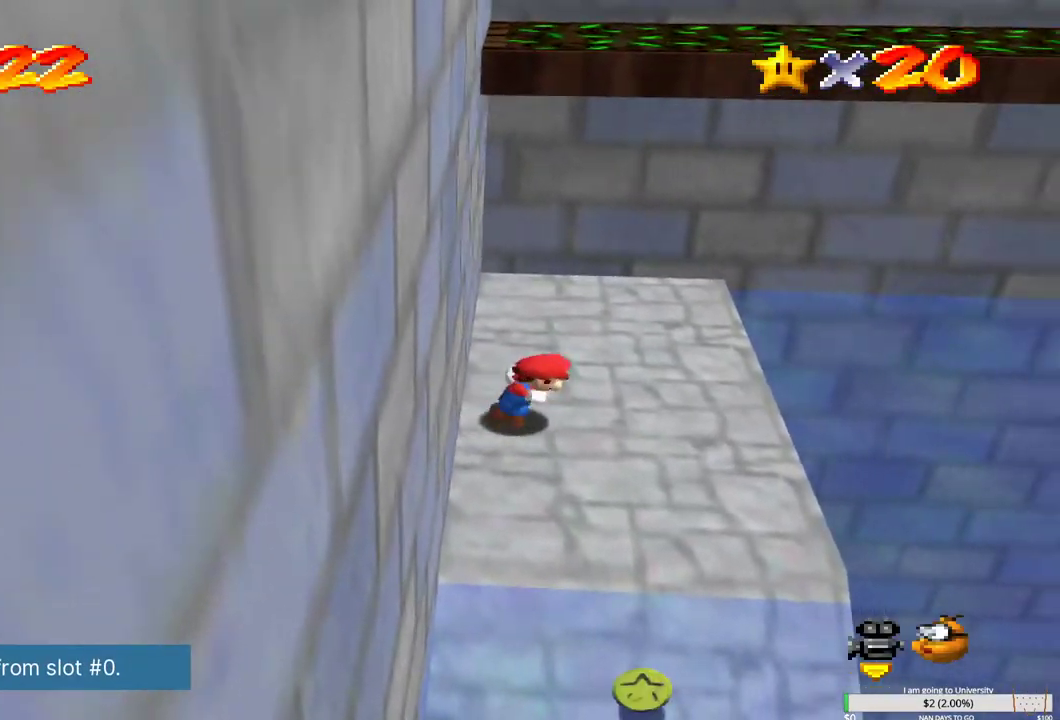
{"buttons": [], "left_stick": "up-left", "right_stick": "center", "events": [[483, "left_stick", "up-left"]]}
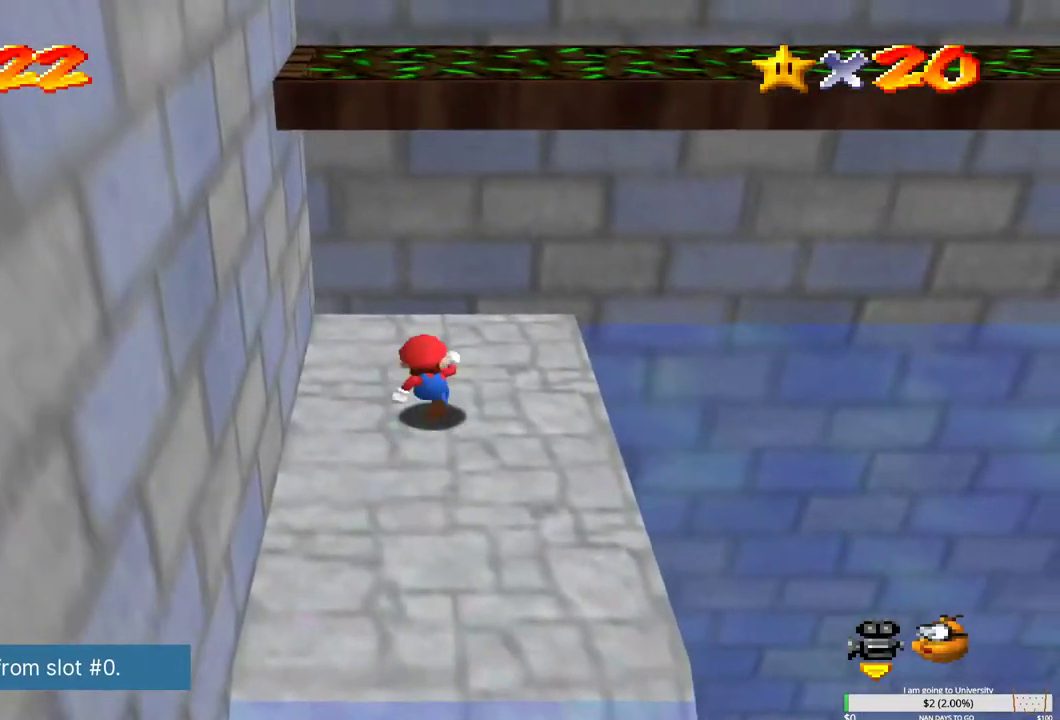
{"buttons": [], "left_stick": "up-left", "right_stick": "center", "events": [[233, "B", "down"], [483, "B", "up"]]}
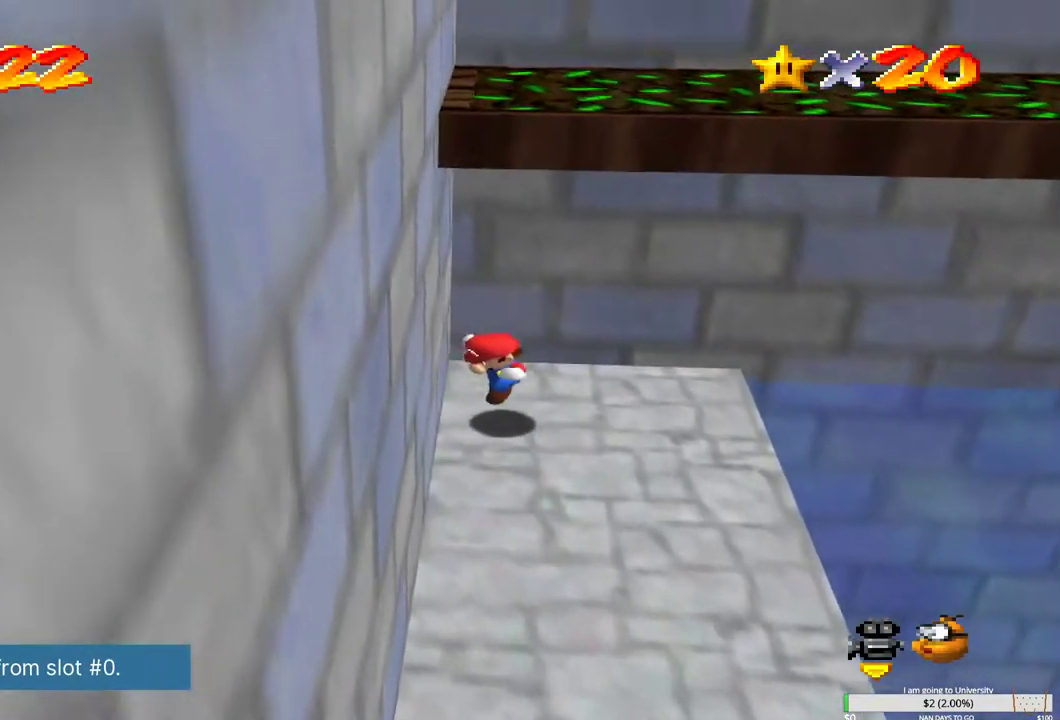
{"buttons": ["B"], "left_stick": "up-left", "right_stick": "center", "events": [[117, "B", "down"], [333, "B", "up"], [483, "B", "down"]]}
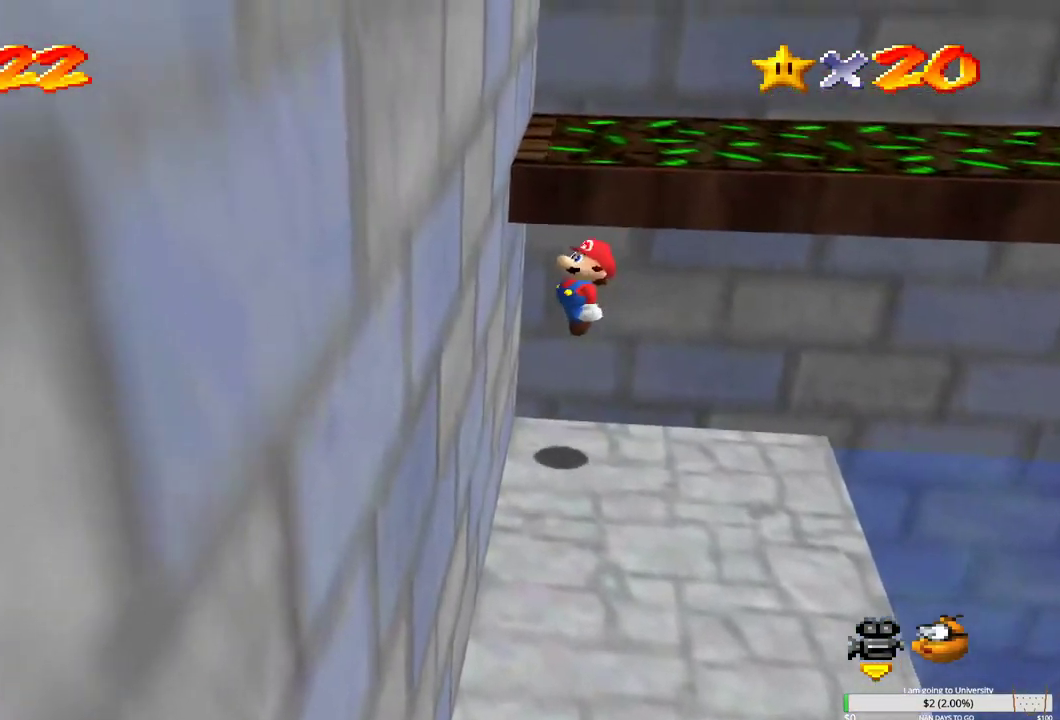
{"buttons": ["B"], "left_stick": "right", "right_stick": "center", "events": [[233, "B", "up"], [300, "B", "down"], [450, "left_stick", "right"]]}
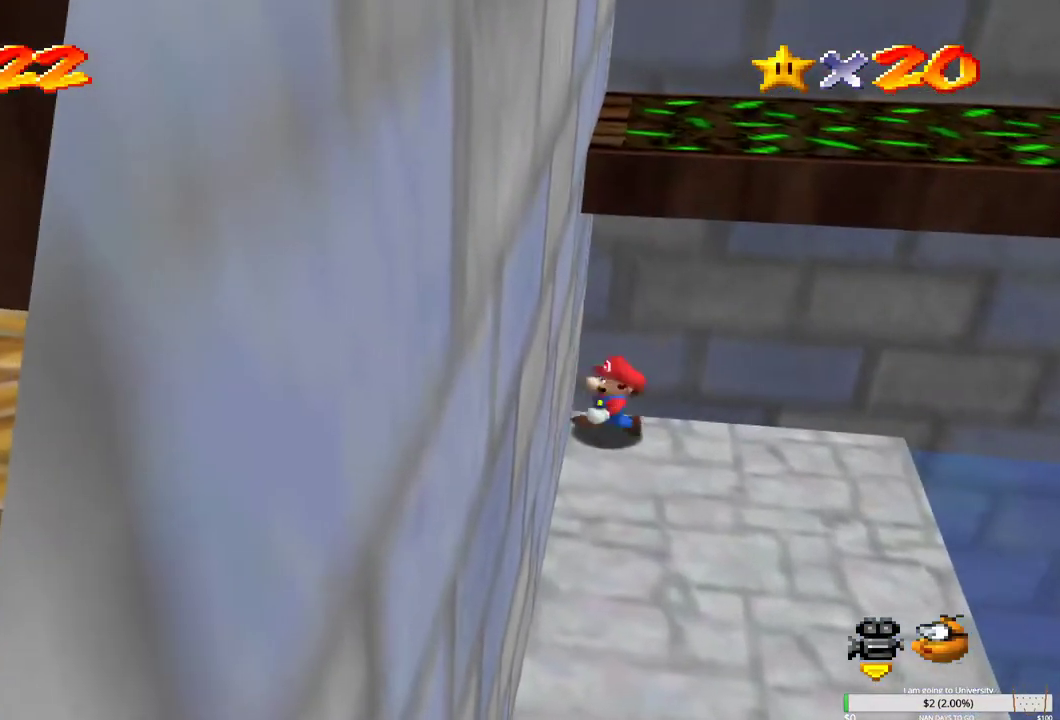
{"buttons": [], "left_stick": "right", "right_stick": "center", "events": [[133, "B", "up"]]}
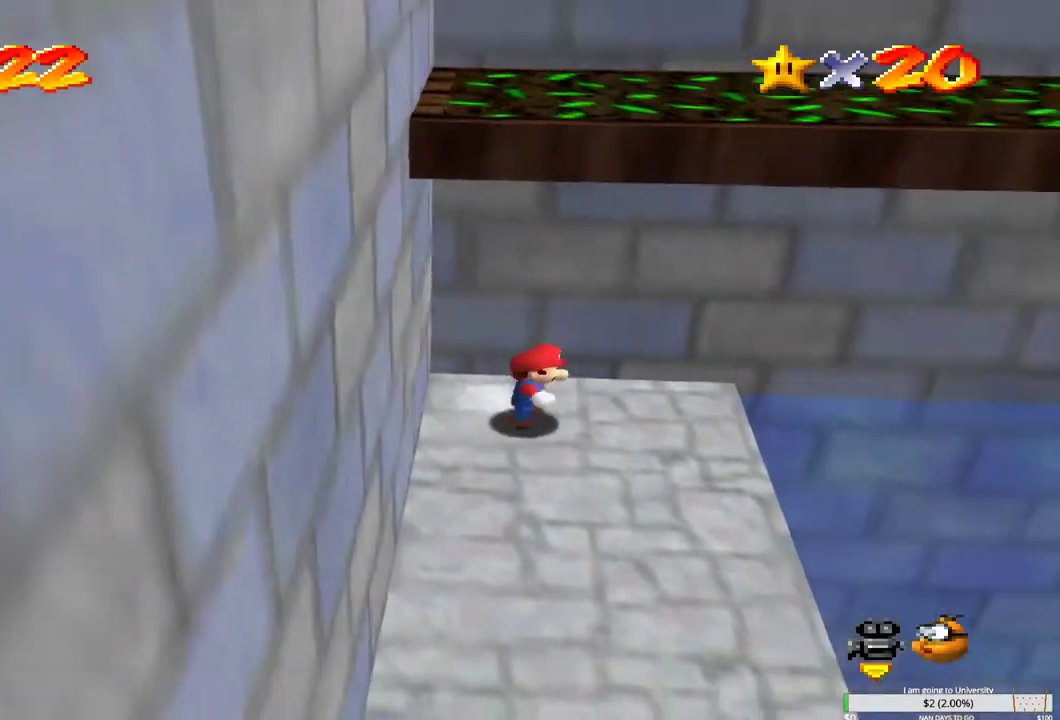
{"buttons": ["B"], "left_stick": "up-left", "right_stick": "center", "events": [[83, "left_stick", "up-left"], [150, "B", "down"]]}
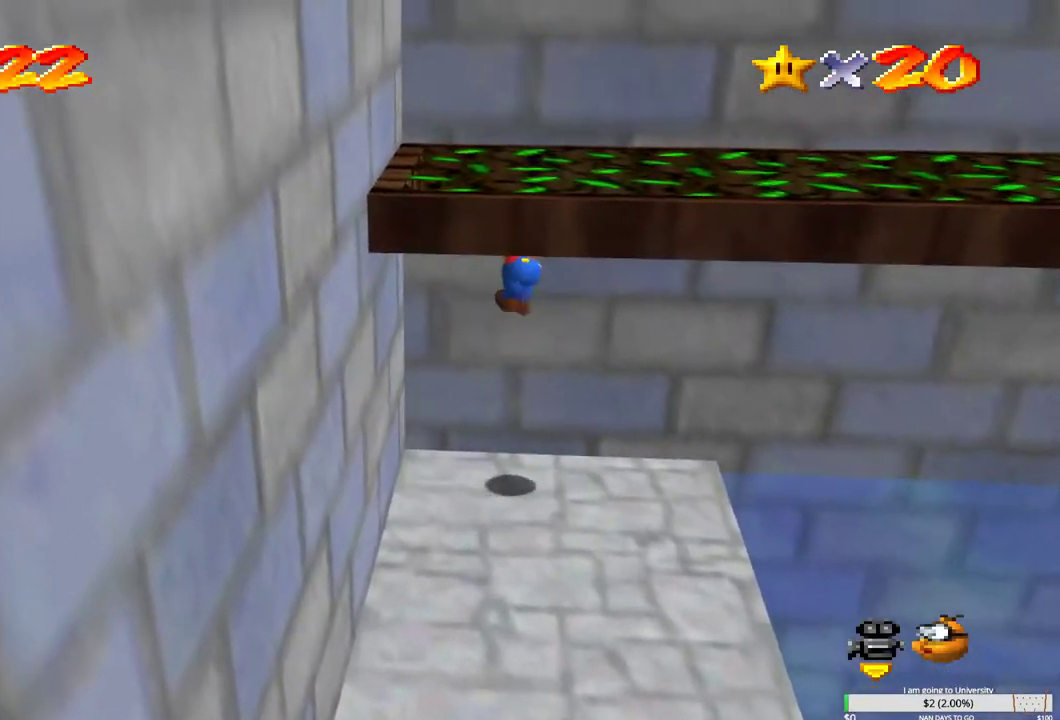
{"buttons": ["B"], "left_stick": "right", "right_stick": "center", "events": [[50, "left_stick", "right"]]}
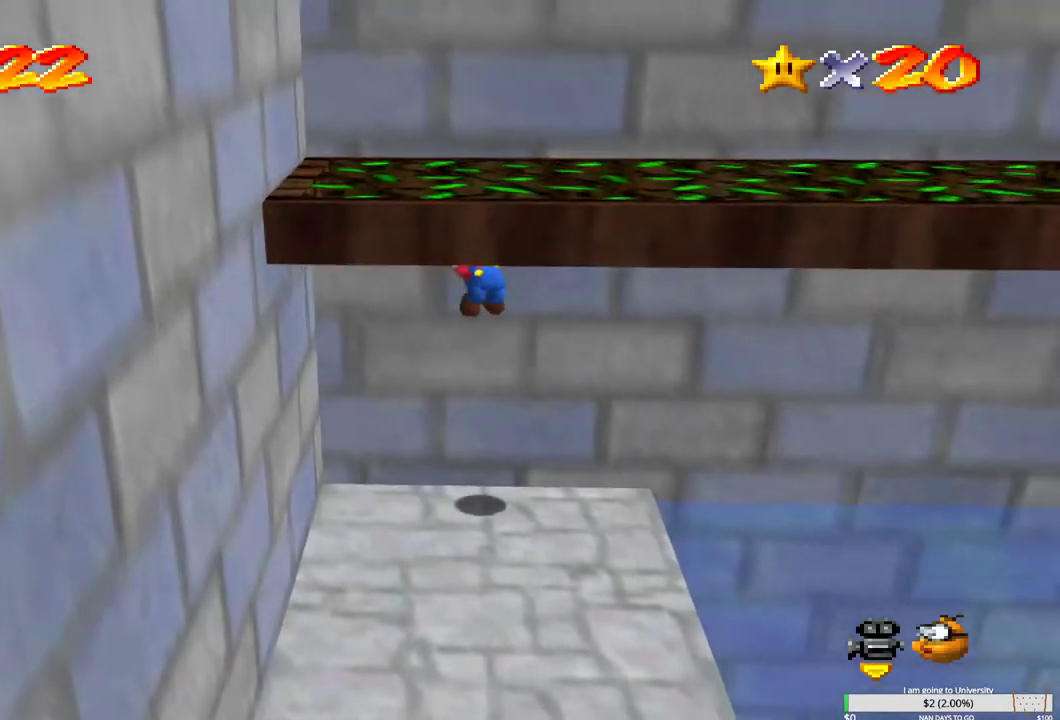
{"buttons": ["B"], "left_stick": "right", "right_stick": "center", "events": []}
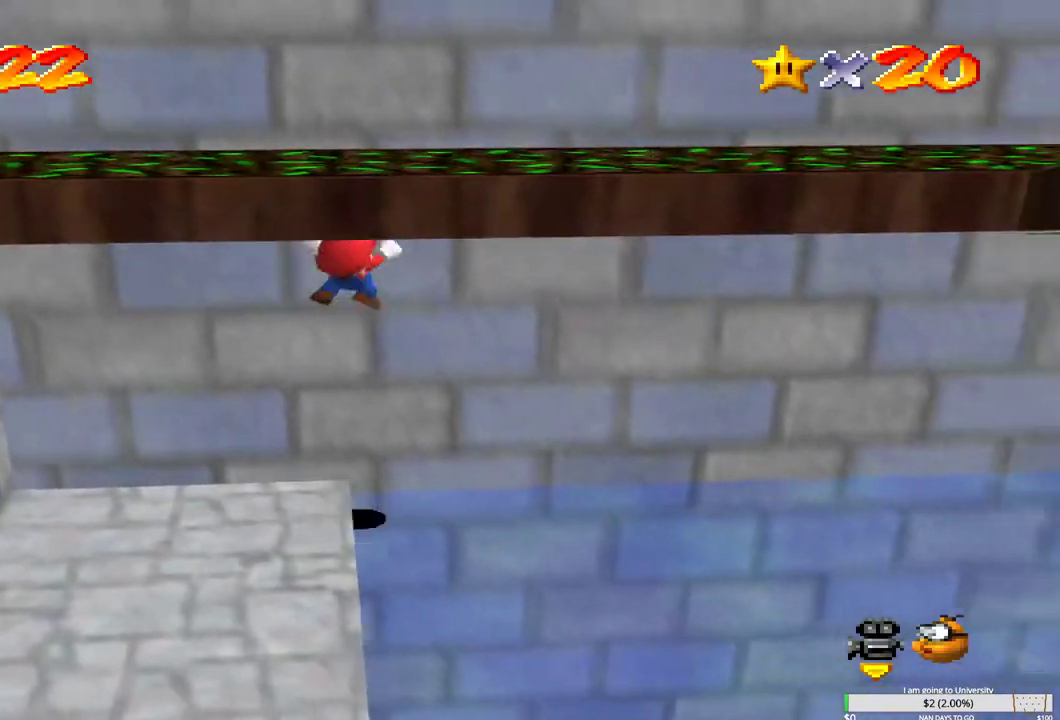
{"buttons": ["B"], "left_stick": "right", "right_stick": "center", "events": []}
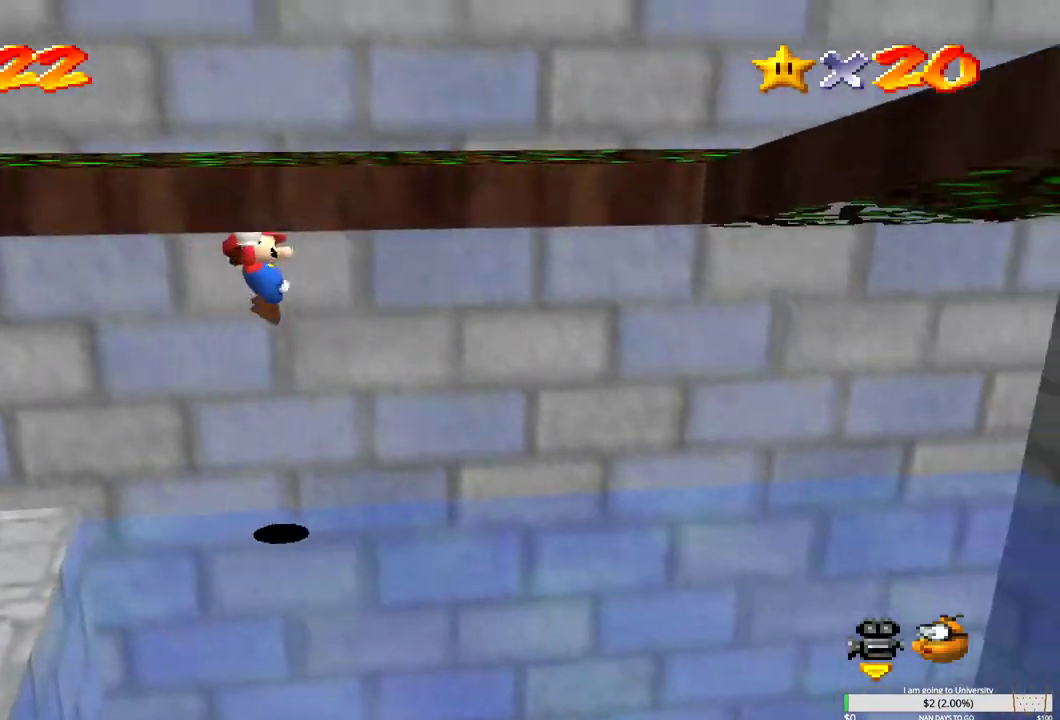
{"buttons": ["B"], "left_stick": "right", "right_stick": "down-left", "events": [[67, "X", "down"], [167, "X", "up"], [383, "right_stick", "down-left"]]}
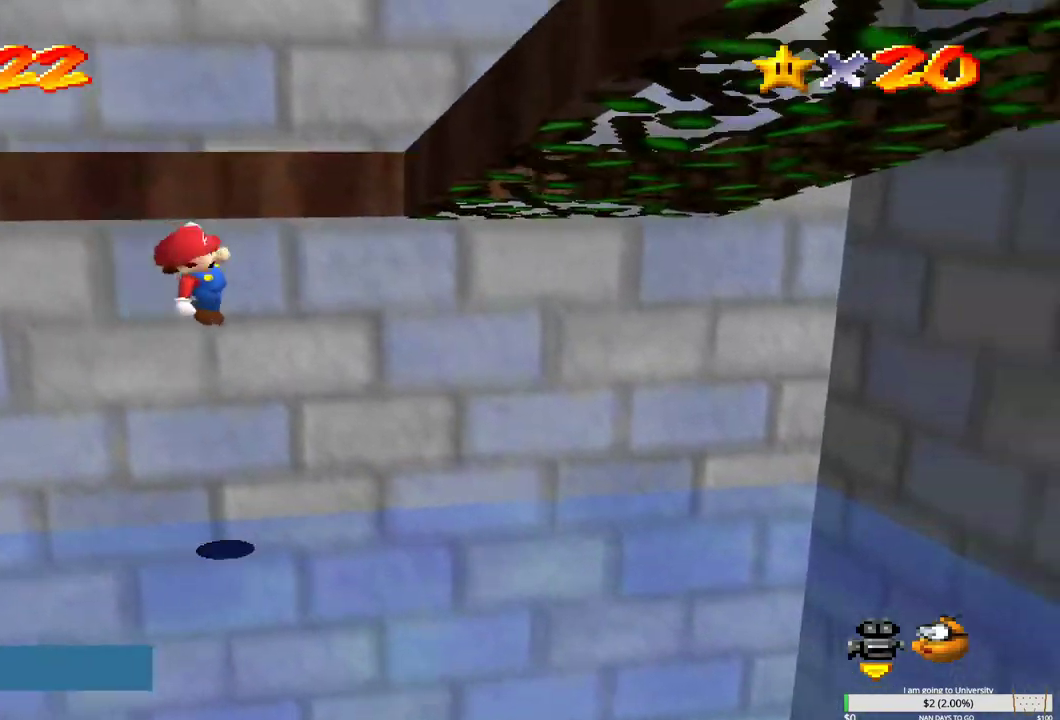
{"buttons": ["B"], "left_stick": "right", "right_stick": "down-left", "events": [[133, "left_stick", "center"], [183, "right_stick", "center"], [417, "right_stick", "down-left"], [500, "left_stick", "right"]]}
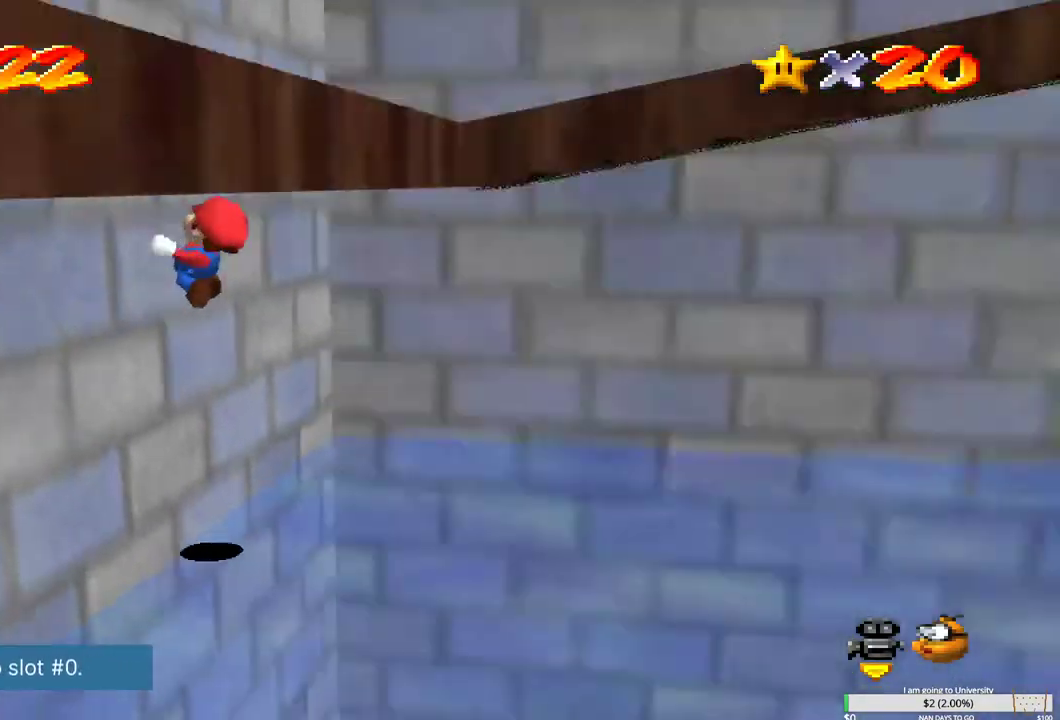
{"buttons": ["B"], "left_stick": "center", "right_stick": "center", "events": [[50, "right_stick", "center"], [483, "left_stick", "center"]]}
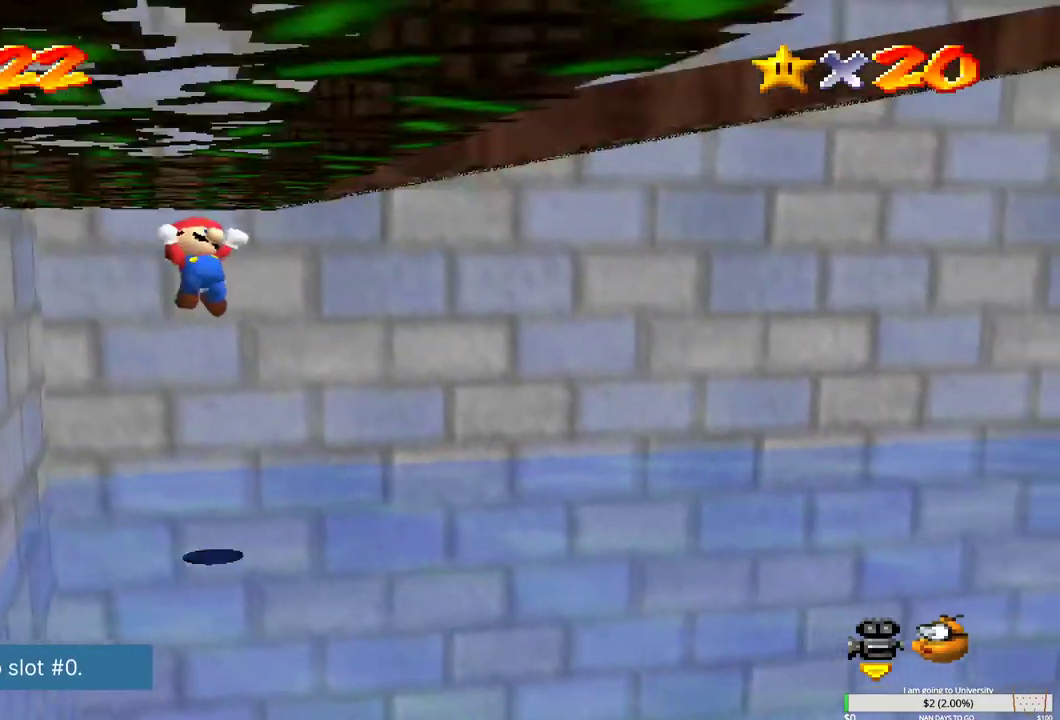
{"buttons": ["B"], "left_stick": "center", "right_stick": "center", "events": []}
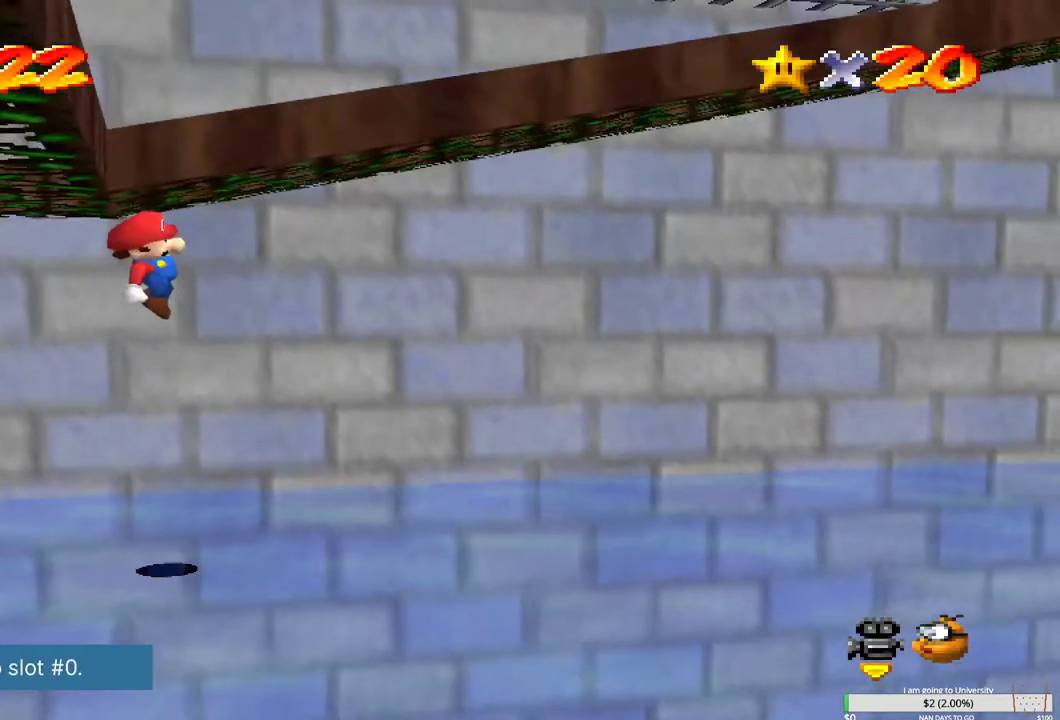
{"buttons": ["B"], "left_stick": "right", "right_stick": "center", "events": [[133, "left_stick", "right"]]}
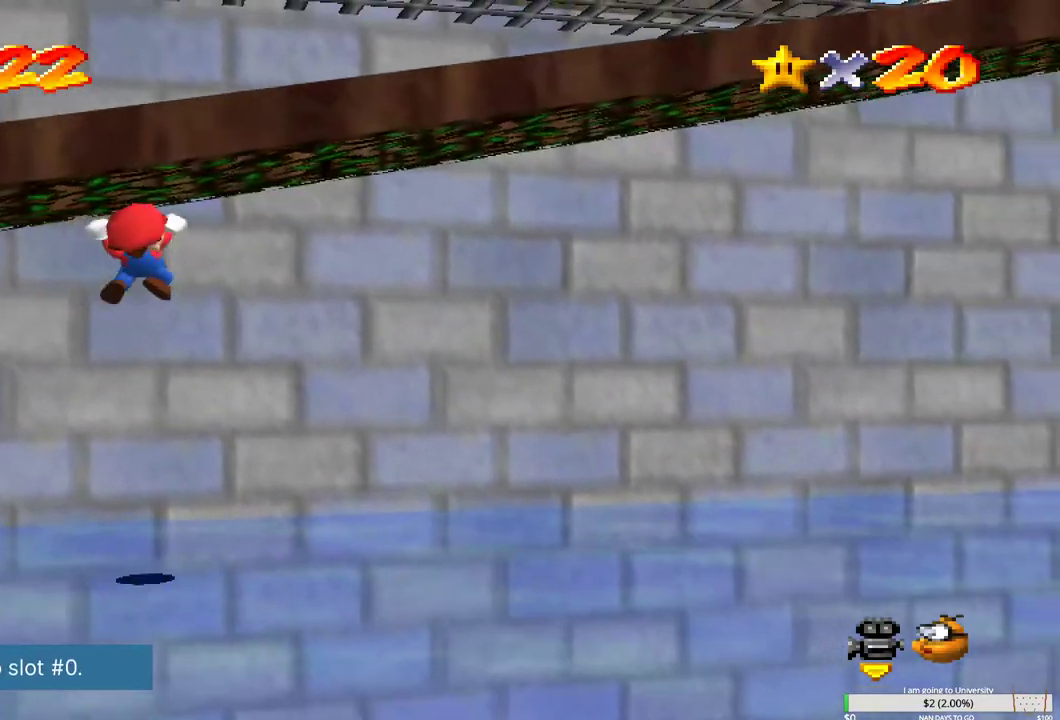
{"buttons": ["B"], "left_stick": "center", "right_stick": "center", "events": [[400, "left_stick", "center"]]}
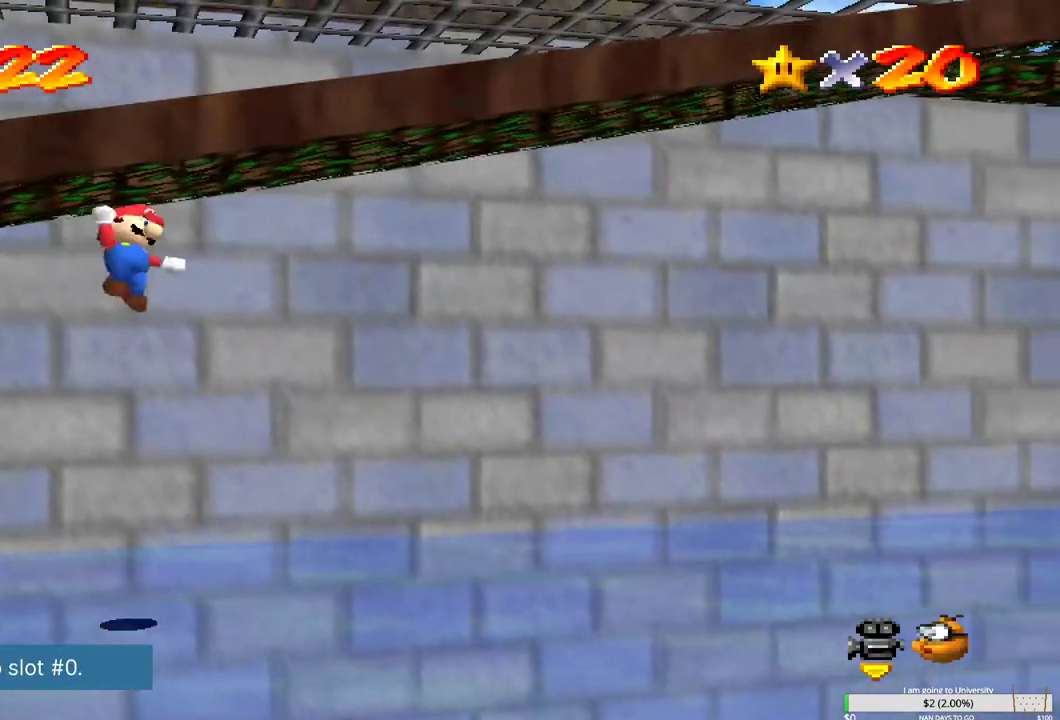
{"buttons": ["B"], "left_stick": "center", "right_stick": "center", "events": [[117, "right_stick", "down-left"], [300, "right_stick", "center"]]}
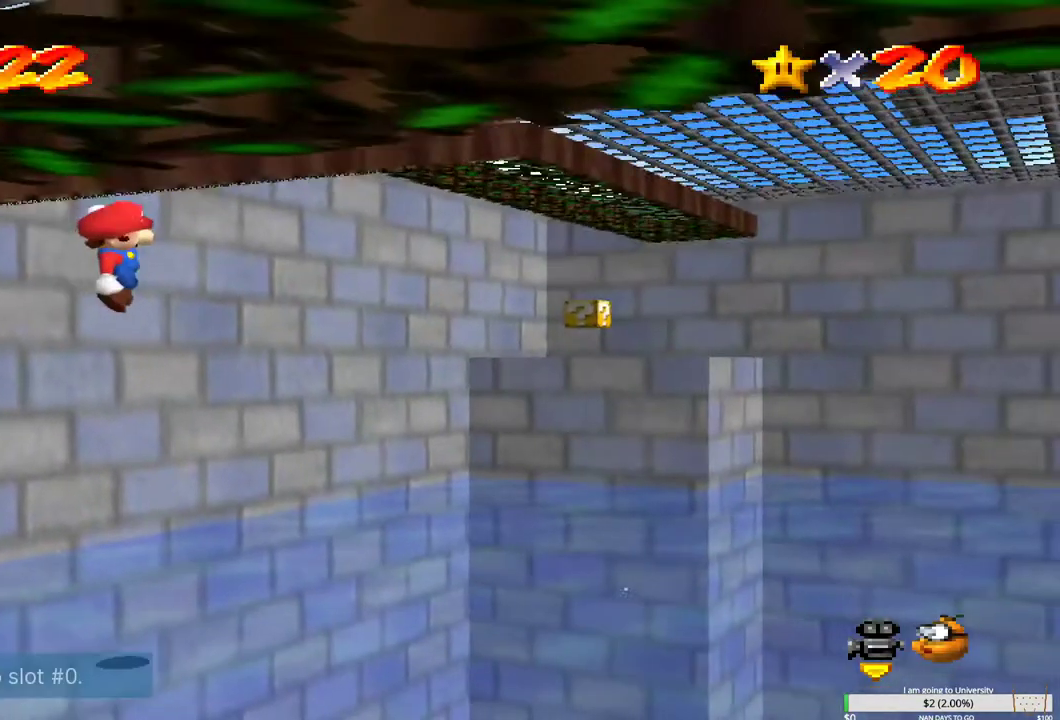
{"buttons": ["B"], "left_stick": "up-right", "right_stick": "center", "events": [[217, "left_stick", "up-right"]]}
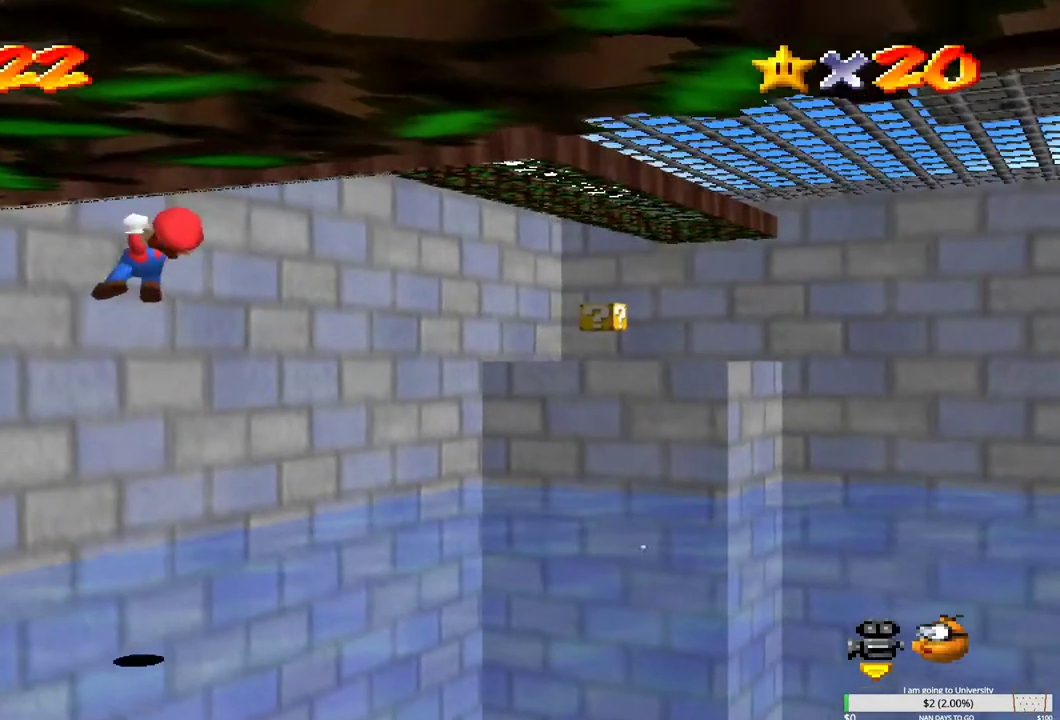
{"buttons": ["B"], "left_stick": "center", "right_stick": "center", "events": [[33, "left_stick", "center"], [183, "left_stick", "right"], [383, "left_stick", "center"]]}
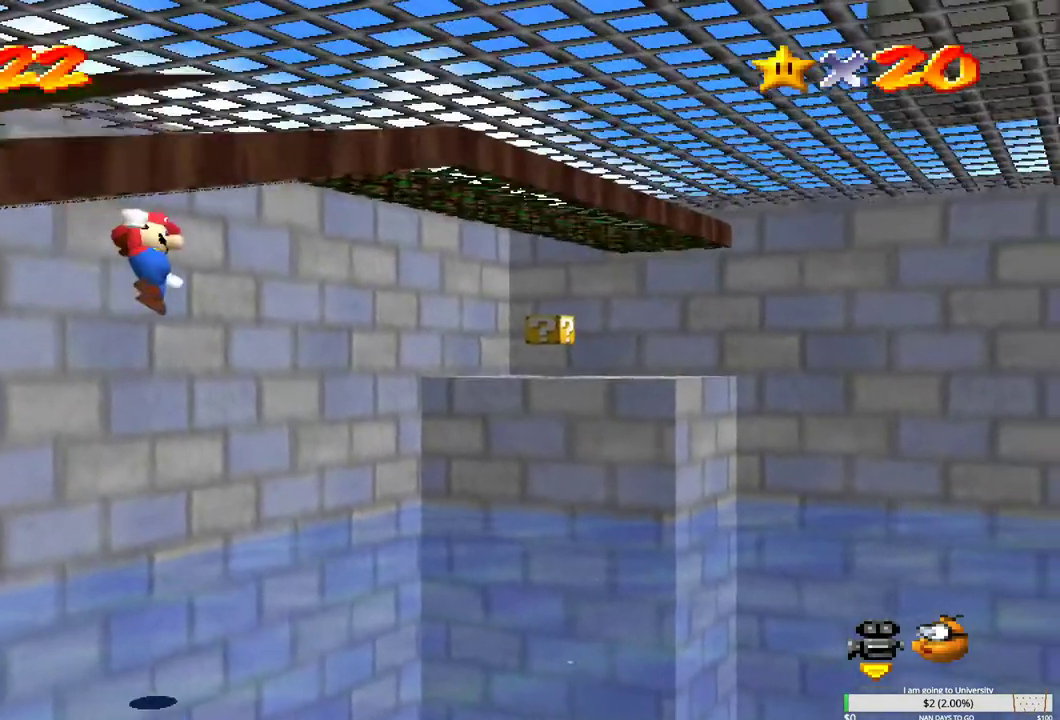
{"buttons": ["B"], "left_stick": "center", "right_stick": "center", "events": []}
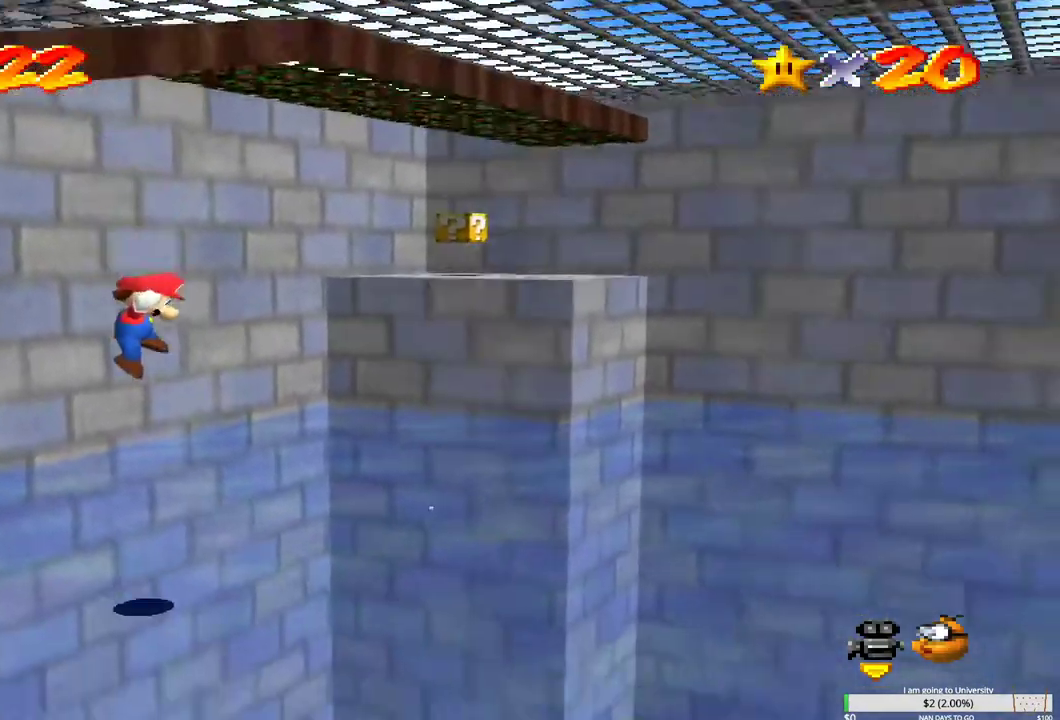
{"buttons": [], "left_stick": "center", "right_stick": "center", "events": [[217, "B", "up"]]}
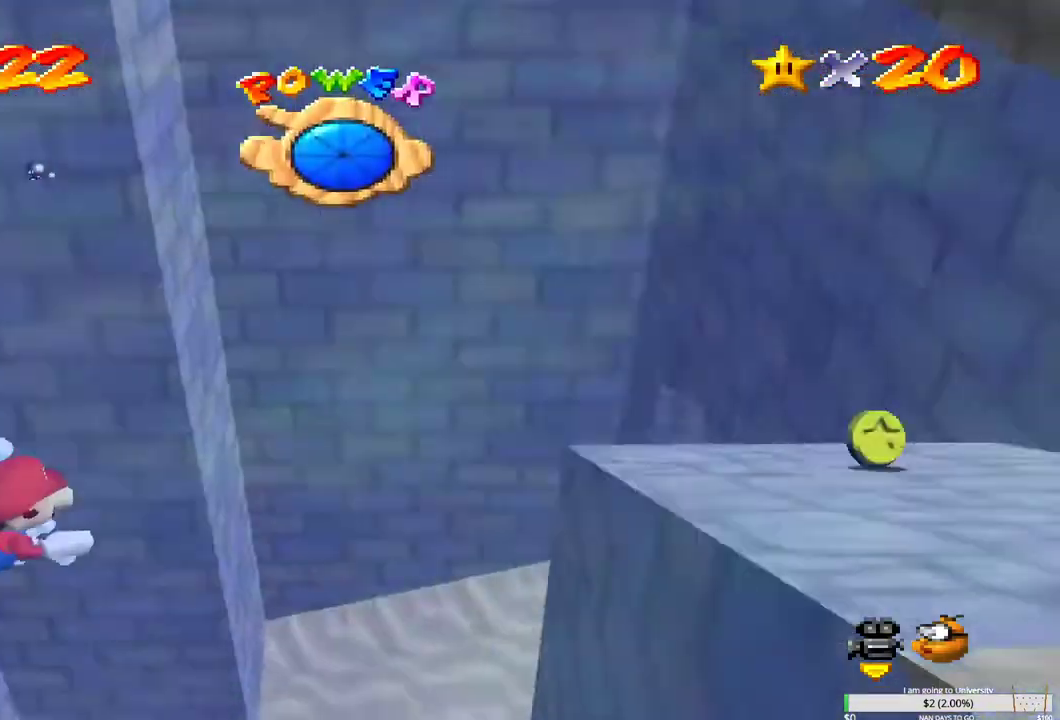
{"buttons": ["B"], "left_stick": "center", "right_stick": "center", "events": [[183, "Y", "down"], [333, "Y", "up"], [433, "B", "down"]]}
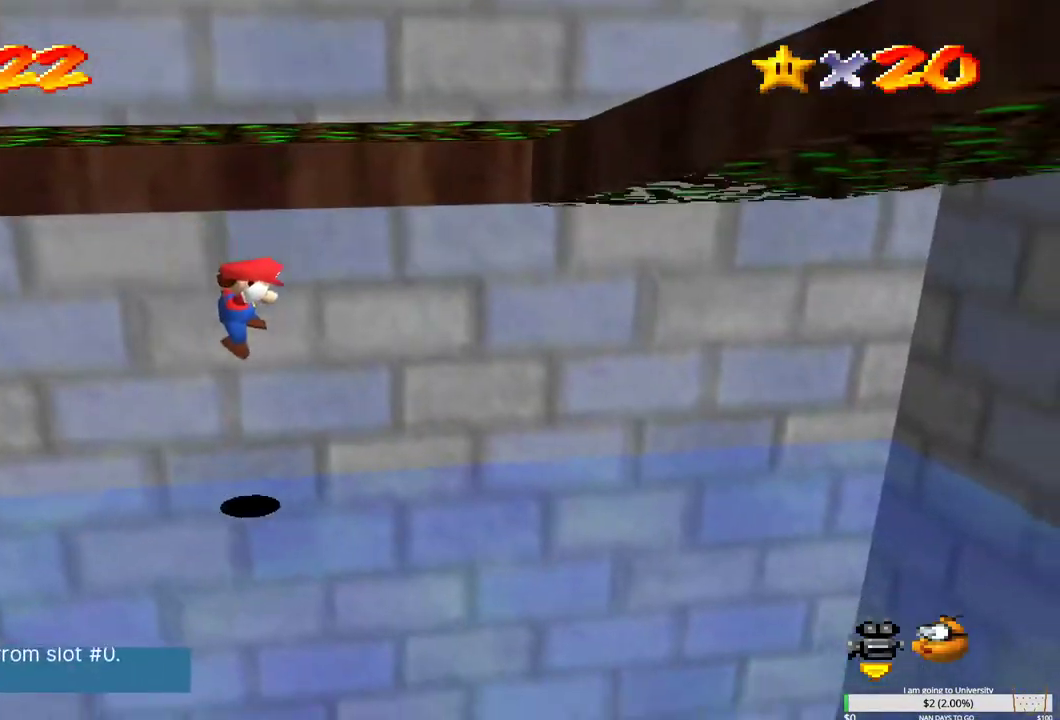
{"buttons": [], "left_stick": "center", "right_stick": "center", "events": [[500, "B", "up"]]}
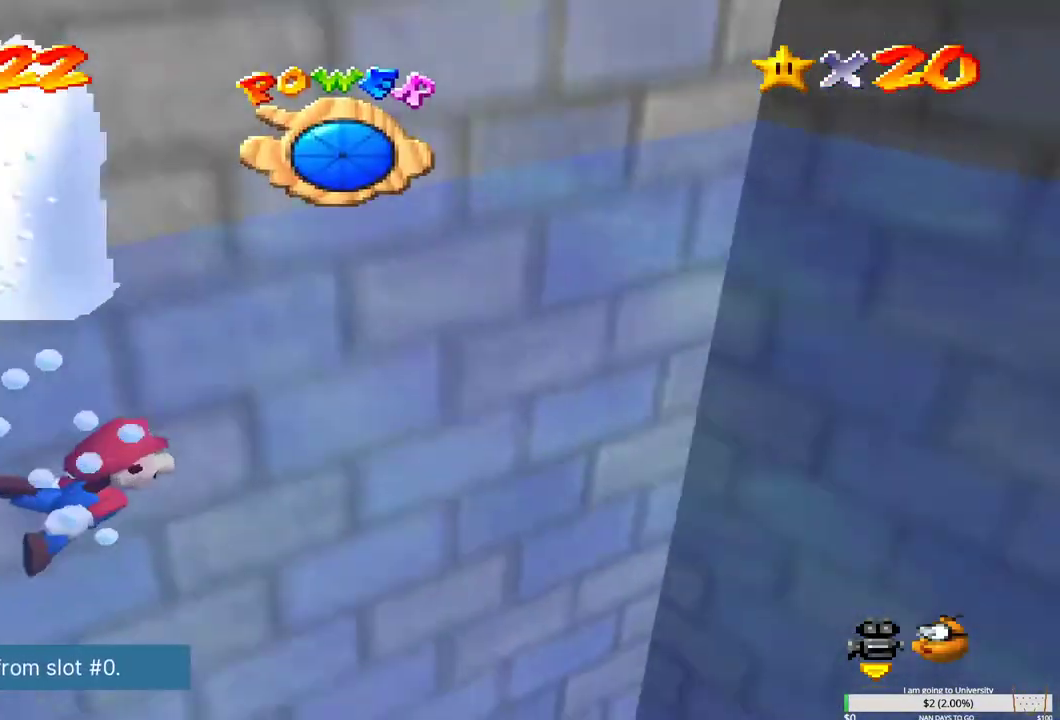
{"buttons": [], "left_stick": "center", "right_stick": "center", "events": []}